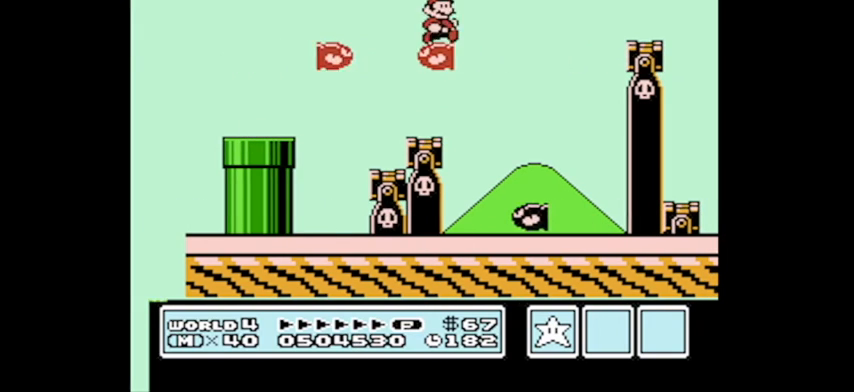
Gameplay with a controller (Nintendo layout); each line is a JSON object with the inputs held at the frame after it. "events" lists button and stick changes between this image and that frame as [ms after this image, input, new state], when the widget could be followed in between. Not read: L3 R3.
{"buttons": [], "events": [[400, "DPAD_UP", "down"], [500, "A", "up"], [500, "DPAD_LEFT", "up"], [500, "DPAD_UP", "up"]]}
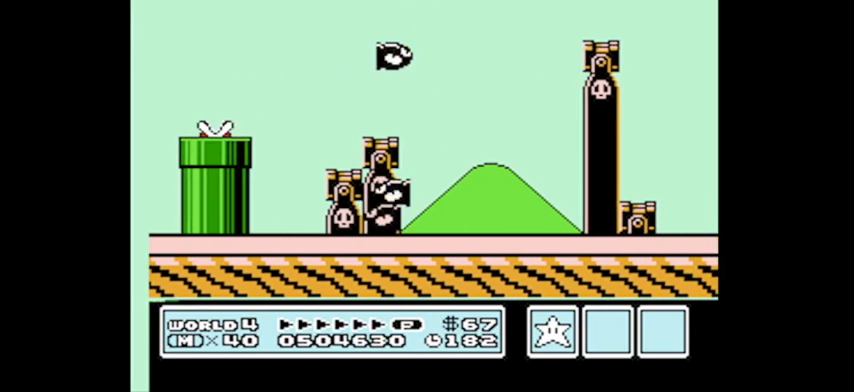
{"buttons": ["A", "DPAD_LEFT"], "events": [[34, "A", "down"], [34, "DPAD_RIGHT", "down"], [134, "DPAD_RIGHT", "up"], [267, "DPAD_RIGHT", "down"], [334, "DPAD_UP", "down"], [367, "DPAD_RIGHT", "up"], [367, "DPAD_UP", "up"], [401, "DPAD_LEFT", "down"]]}
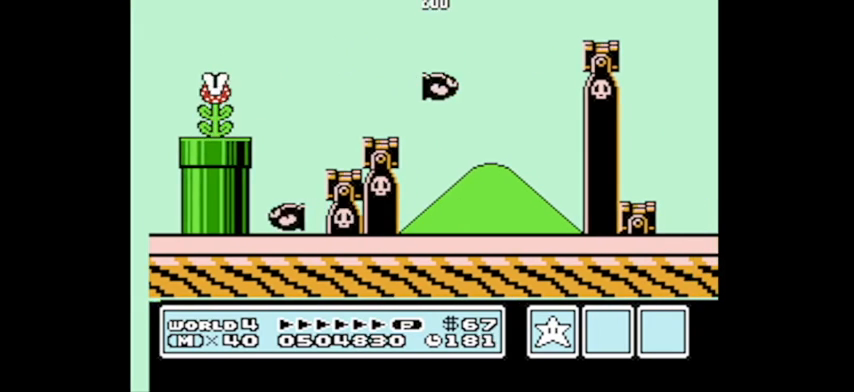
{"buttons": ["DPAD_UP", "DPAD_LEFT"], "events": [[133, "DPAD_UP", "down"], [233, "A", "up"], [233, "DPAD_LEFT", "up"], [434, "DPAD_LEFT", "down"]]}
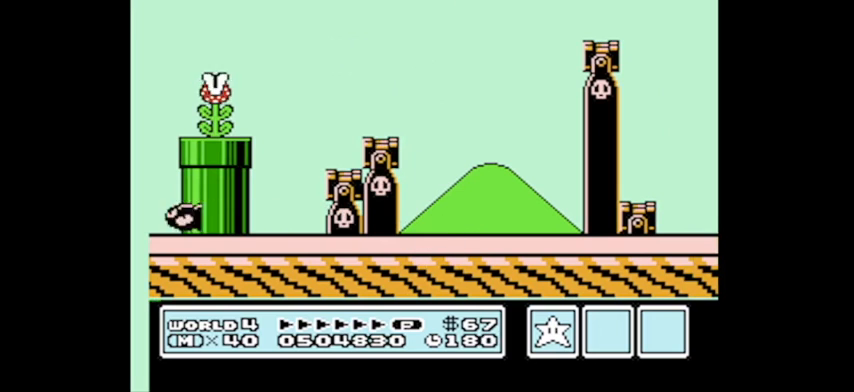
{"buttons": ["DPAD_LEFT"], "events": [[101, "DPAD_UP", "up"], [167, "DPAD_LEFT", "up"], [468, "DPAD_LEFT", "down"]]}
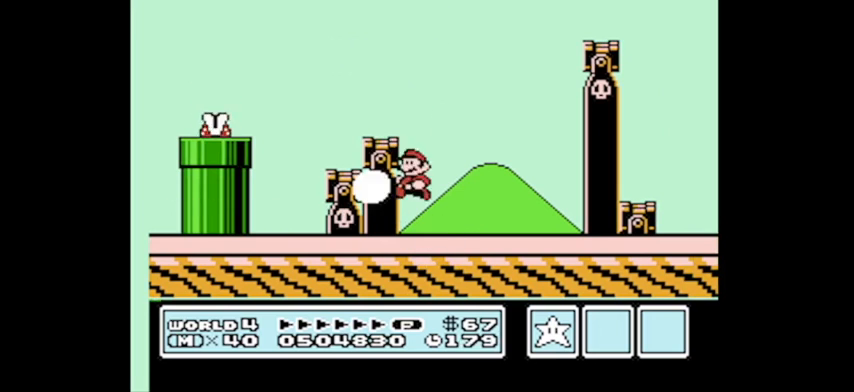
{"buttons": ["DPAD_UP", "DPAD_LEFT"], "events": [[67, "A", "down"], [167, "DPAD_LEFT", "up"], [267, "DPAD_LEFT", "down"], [334, "A", "up"], [500, "DPAD_UP", "down"]]}
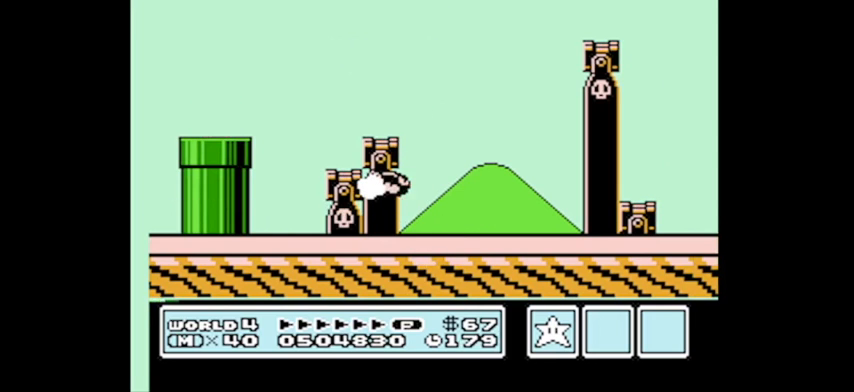
{"buttons": ["A", "DPAD_UP", "DPAD_LEFT"], "events": [[134, "A", "down"]]}
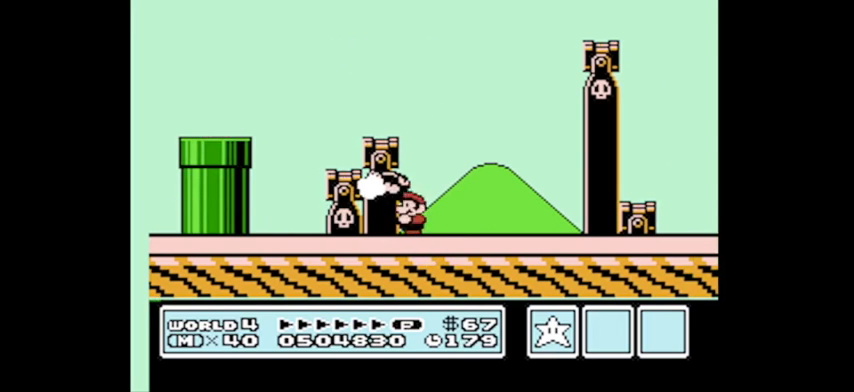
{"buttons": ["DPAD_RIGHT"], "events": [[67, "A", "up"], [133, "DPAD_UP", "up"], [167, "DPAD_LEFT", "up"], [300, "DPAD_RIGHT", "down"]]}
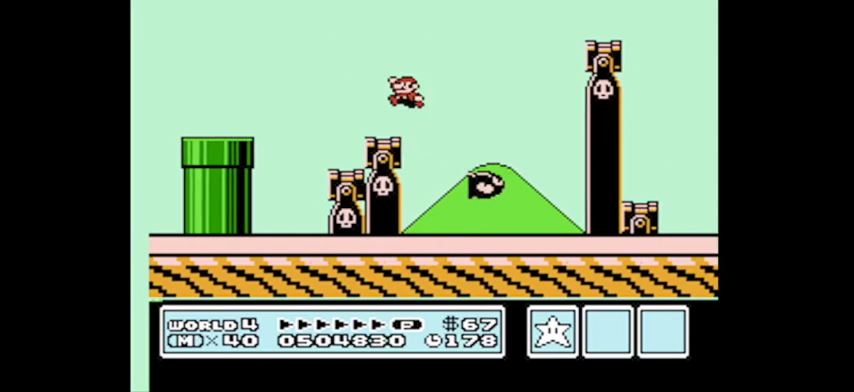
{"buttons": ["A", "DPAD_RIGHT"], "events": [[34, "DPAD_RIGHT", "up"], [301, "A", "down"], [367, "DPAD_RIGHT", "down"]]}
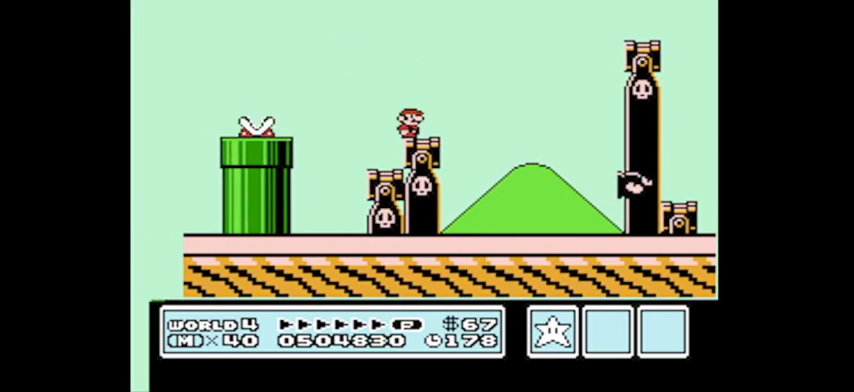
{"buttons": ["A", "DPAD_UP", "DPAD_RIGHT"], "events": [[200, "DPAD_UP", "down"], [300, "DPAD_UP", "up"], [400, "DPAD_UP", "down"]]}
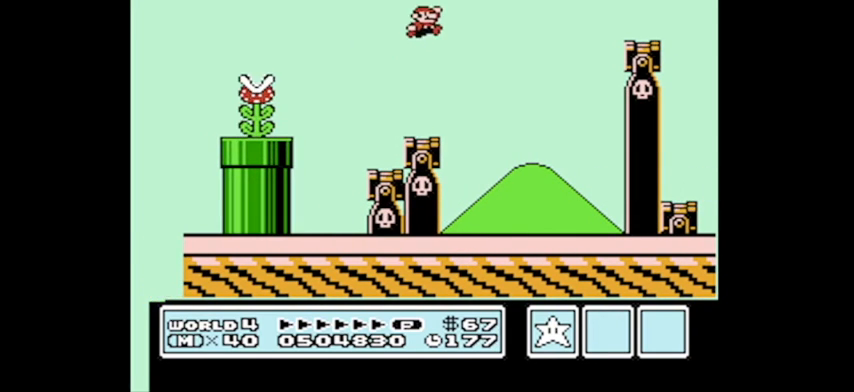
{"buttons": [], "events": [[67, "DPAD_UP", "up"], [100, "DPAD_RIGHT", "up"], [134, "A", "up"], [234, "A", "down"], [334, "A", "up"]]}
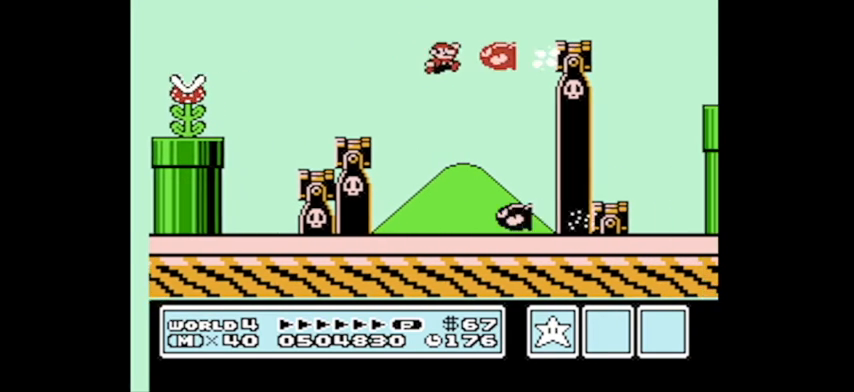
{"buttons": ["B", "DPAD_LEFT"], "events": [[133, "B", "down"], [133, "DPAD_LEFT", "down"]]}
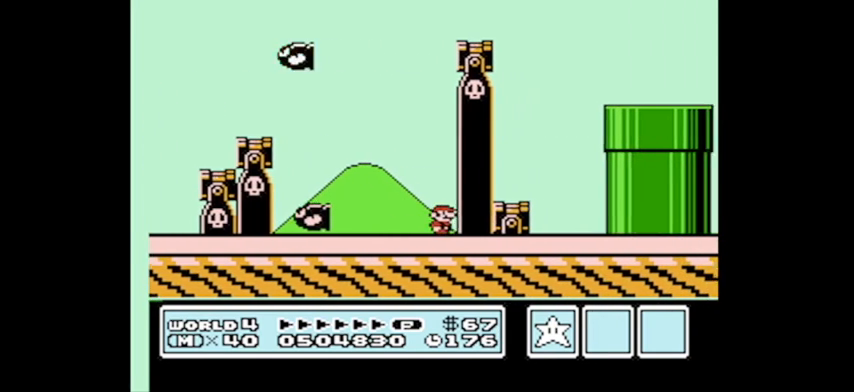
{"buttons": ["DPAD_RIGHT"], "events": [[34, "A", "down"], [101, "DPAD_UP", "down"], [234, "DPAD_UP", "up"], [267, "DPAD_UP", "down"], [334, "DPAD_LEFT", "up"], [401, "A", "up"], [401, "B", "up"], [401, "DPAD_UP", "up"], [468, "DPAD_RIGHT", "down"]]}
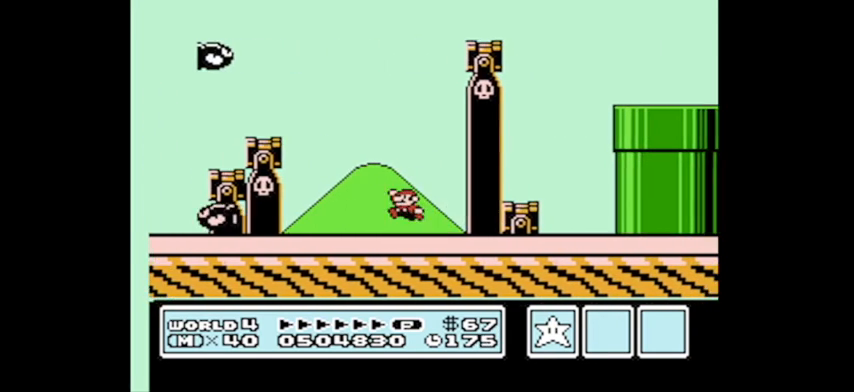
{"buttons": ["DPAD_RIGHT"], "events": [[33, "DPAD_UP", "down"], [133, "DPAD_UP", "up"], [300, "DPAD_RIGHT", "up"], [434, "DPAD_RIGHT", "down"]]}
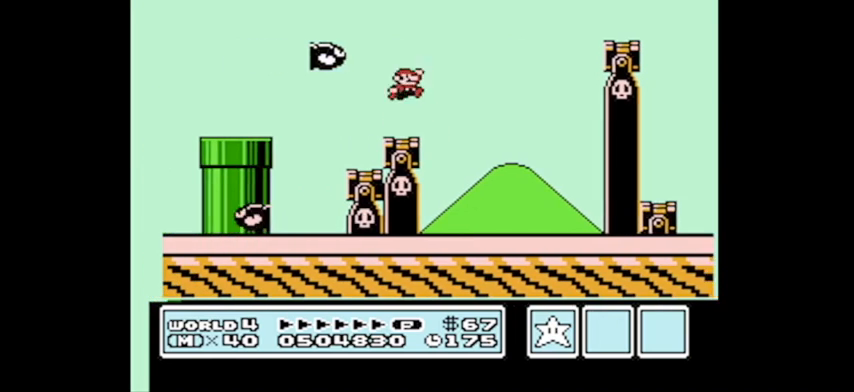
{"buttons": [], "events": [[100, "DPAD_RIGHT", "up"]]}
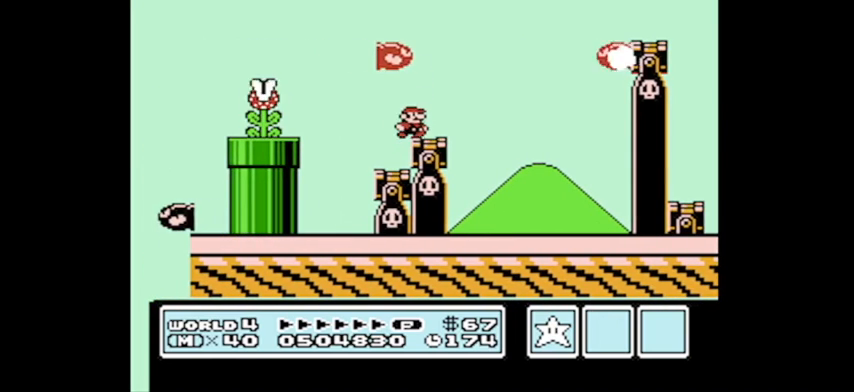
{"buttons": [], "events": [[267, "DPAD_RIGHT", "down"], [367, "DPAD_RIGHT", "up"]]}
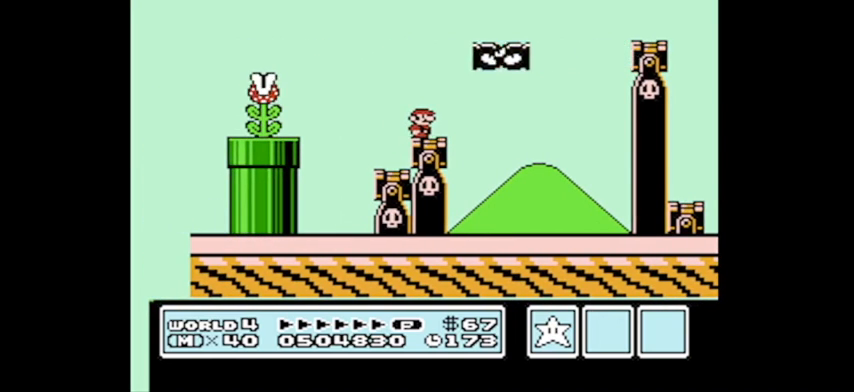
{"buttons": [], "events": [[234, "DPAD_RIGHT", "down"], [267, "DPAD_RIGHT", "up"]]}
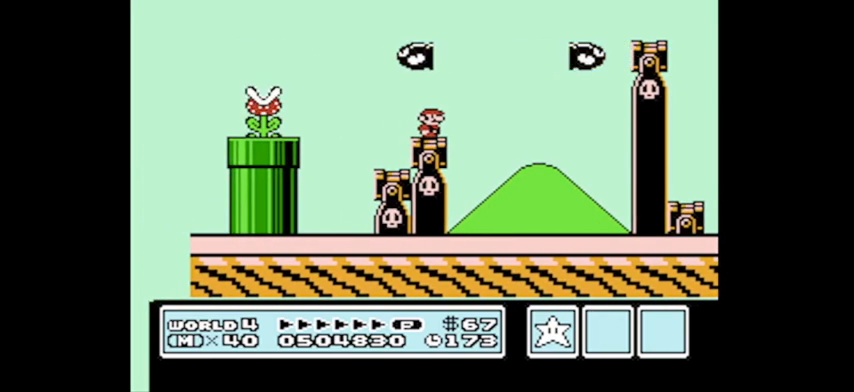
{"buttons": ["DPAD_RIGHT"], "events": [[500, "DPAD_RIGHT", "down"]]}
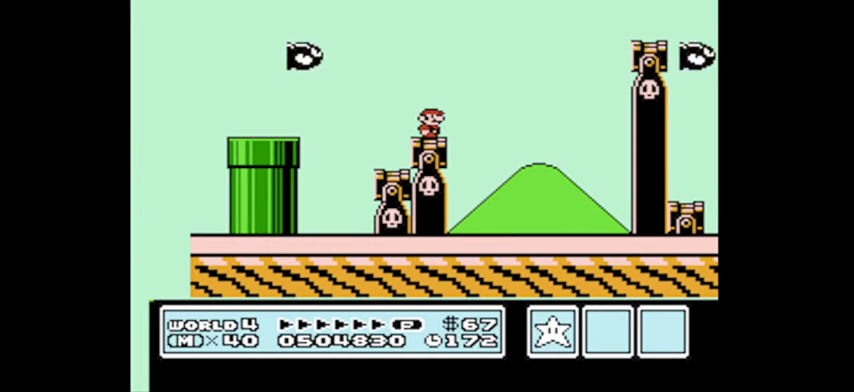
{"buttons": [], "events": [[101, "DPAD_RIGHT", "up"]]}
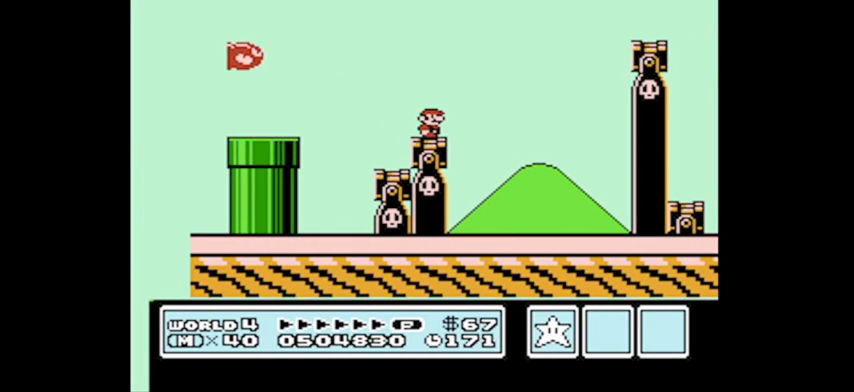
{"buttons": ["A"], "events": [[200, "A", "down"], [233, "DPAD_RIGHT", "down"], [300, "DPAD_RIGHT", "up"]]}
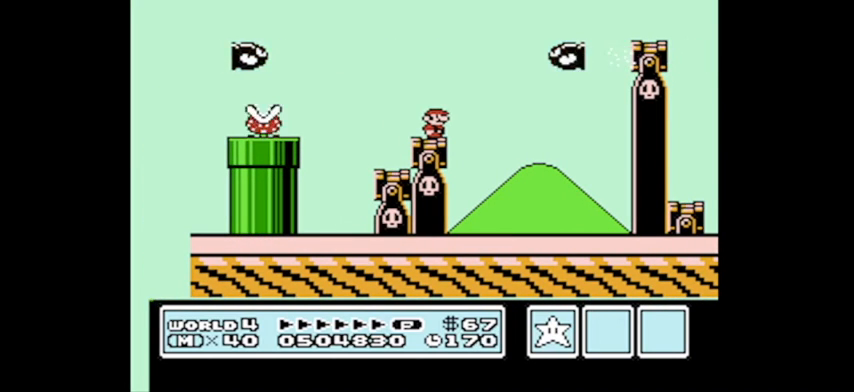
{"buttons": ["A"], "events": [[67, "A", "up"], [67, "DPAD_LEFT", "down"], [167, "DPAD_LEFT", "up"], [334, "A", "down"]]}
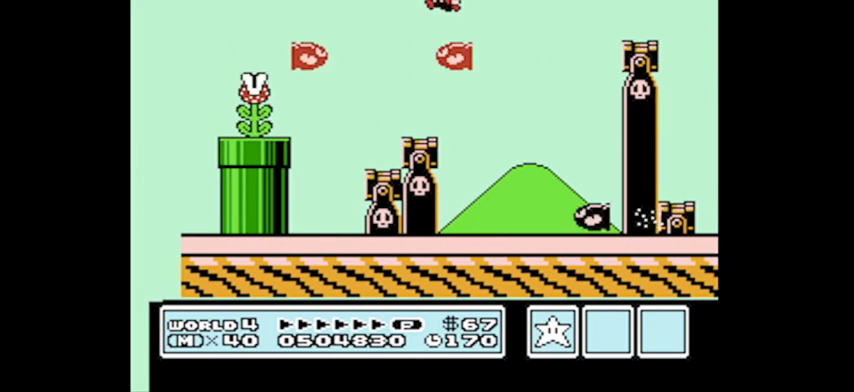
{"buttons": [], "events": [[233, "A", "up"]]}
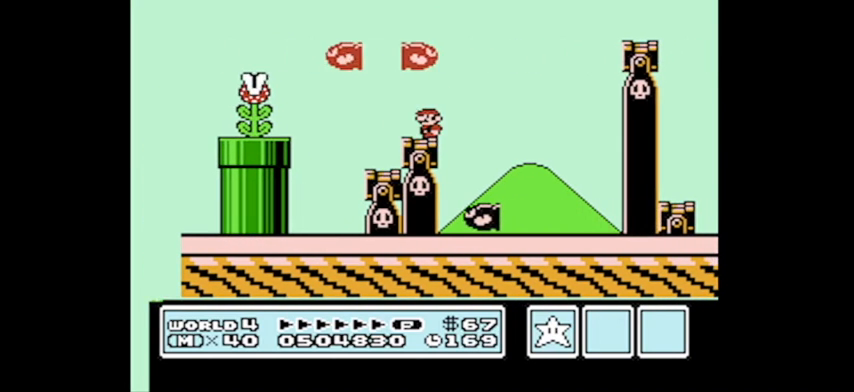
{"buttons": [], "events": []}
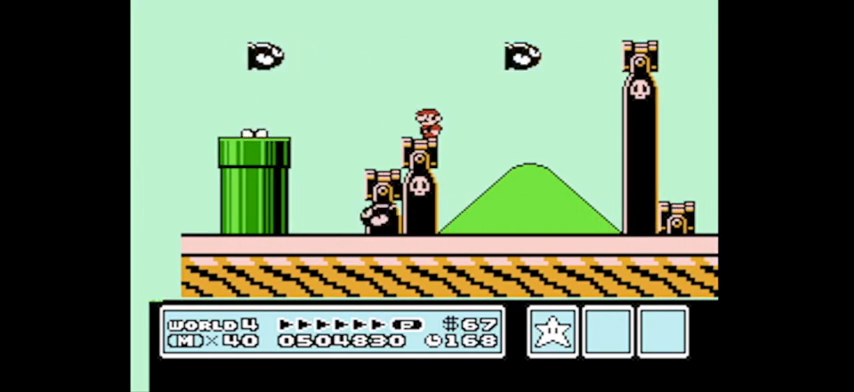
{"buttons": [], "events": []}
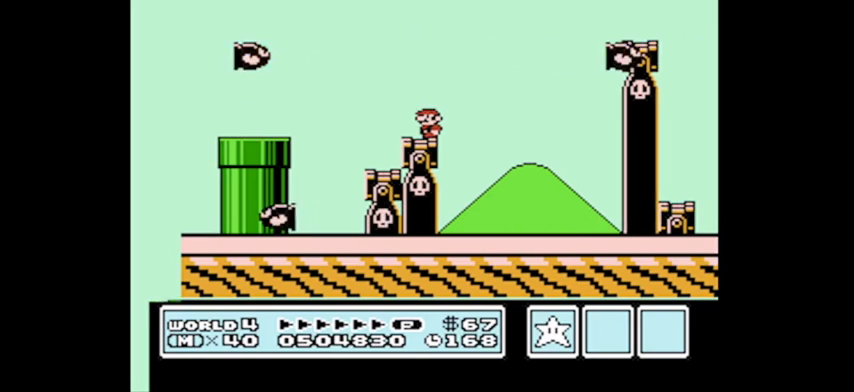
{"buttons": ["A"], "events": [[34, "DPAD_RIGHT", "down"], [67, "A", "down"], [167, "DPAD_RIGHT", "up"], [301, "DPAD_LEFT", "down"], [434, "DPAD_LEFT", "up"]]}
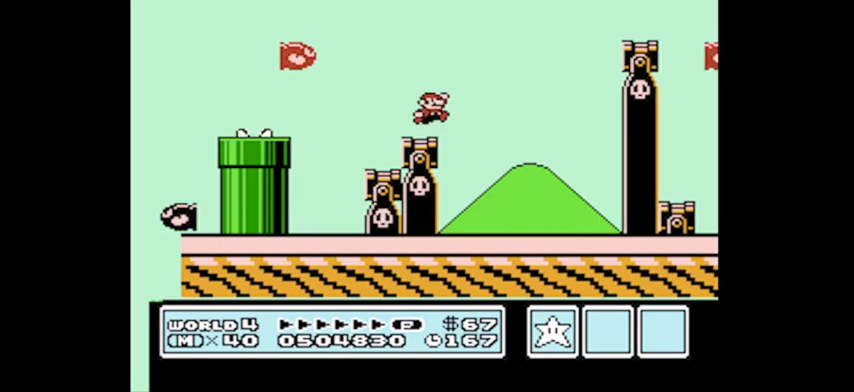
{"buttons": ["A", "DPAD_UP", "DPAD_LEFT"], "events": [[33, "DPAD_RIGHT", "down"], [100, "A", "up"], [100, "DPAD_UP", "down"], [167, "DPAD_UP", "up"], [233, "DPAD_RIGHT", "up"], [300, "A", "down"], [300, "DPAD_LEFT", "down"], [400, "DPAD_UP", "down"]]}
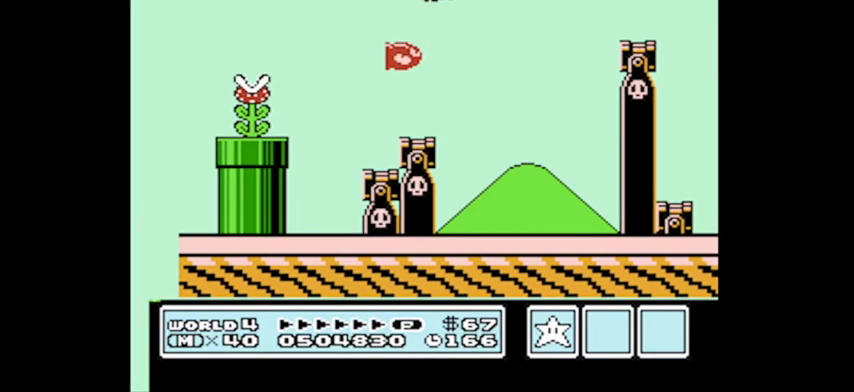
{"buttons": ["A", "DPAD_UP", "DPAD_LEFT"], "events": [[401, "DPAD_LEFT", "up"], [468, "DPAD_LEFT", "down"]]}
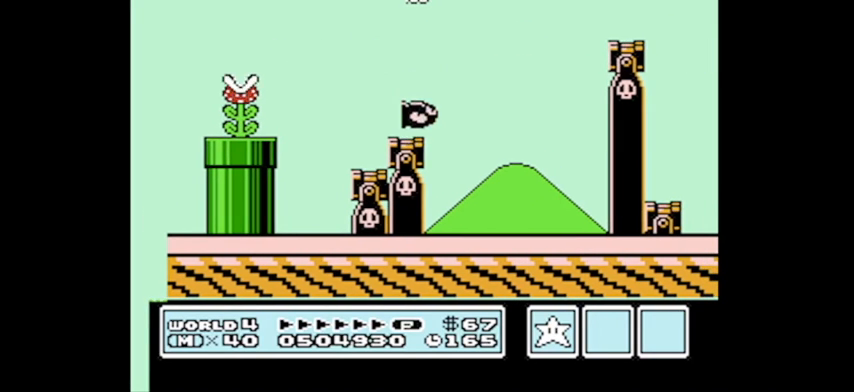
{"buttons": [], "events": [[33, "A", "up"], [67, "DPAD_LEFT", "up"], [434, "DPAD_UP", "up"]]}
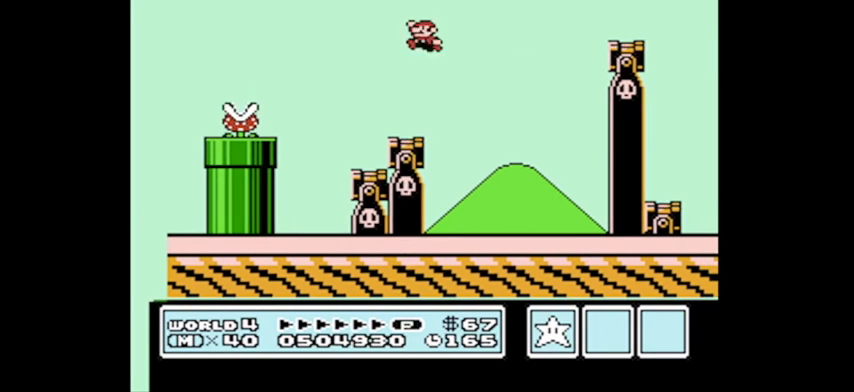
{"buttons": [], "events": [[201, "DPAD_RIGHT", "down"], [401, "DPAD_RIGHT", "up"]]}